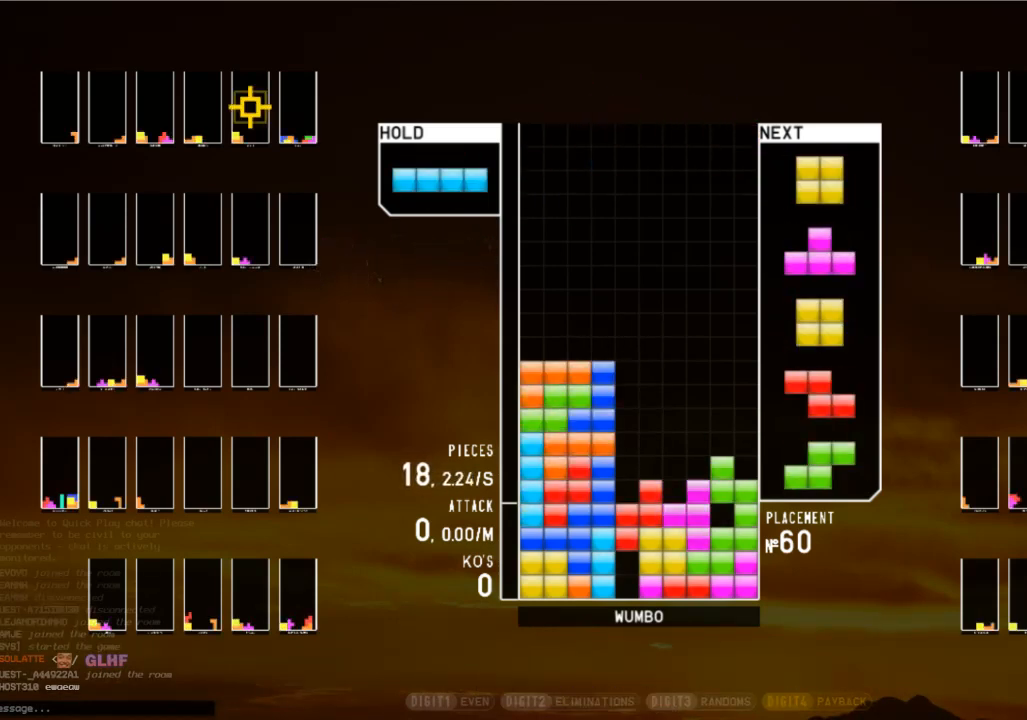
Gameplay with keyboard; each line is a JSON object with the keys held at the frame after it. "events" lists presses ("down") and releases ("up") of "c", "down", "left", "right", "shift", "up", "x" and "z" between this image and that frame as [ms after this image, input, new state], when the widget could be followed in between. No other keys are recorded. Mouse input is not recorded.
{"keys": ["down", "right"], "events": [[33, "z", "up"], [67, "up", "up"], [67, "z", "down"], [100, "down", "down"], [200, "down", "up"], [200, "z", "up"], [267, "right", "down"], [300, "right", "up"], [400, "right", "down"], [433, "down", "down"]]}
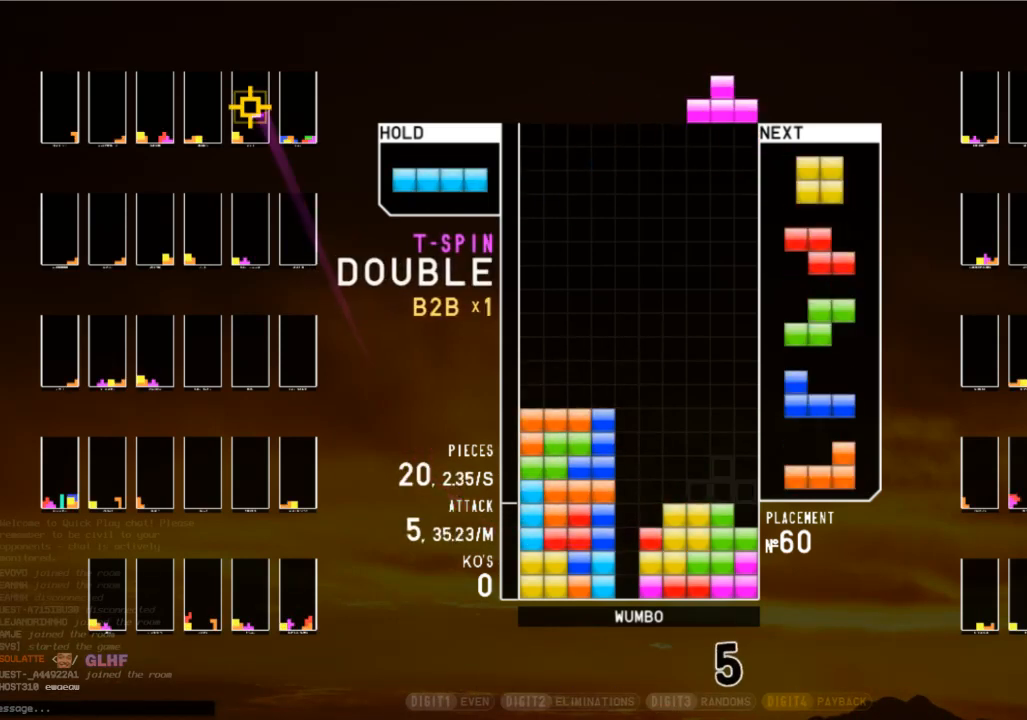
{"keys": ["c"], "events": [[33, "down", "up"], [33, "z", "down"], [67, "right", "up"], [133, "down", "down"], [167, "z", "up"], [233, "c", "down"], [233, "down", "up"], [333, "x", "down"], [367, "c", "up"], [367, "down", "down"], [400, "x", "up"], [467, "c", "down"], [467, "down", "up"]]}
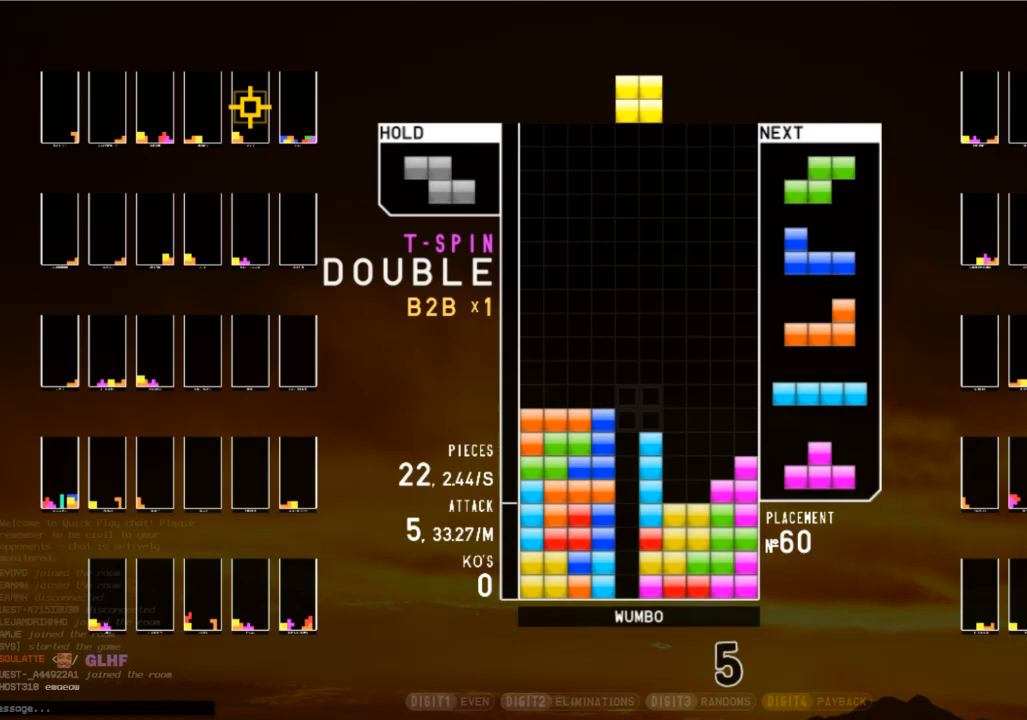
{"keys": ["down", "right", "x"], "events": [[67, "right", "down"], [100, "c", "up"], [100, "right", "up"], [200, "down", "down"], [200, "right", "down"], [300, "c", "down"], [333, "down", "up"], [367, "x", "down"], [433, "c", "up"], [433, "down", "down"]]}
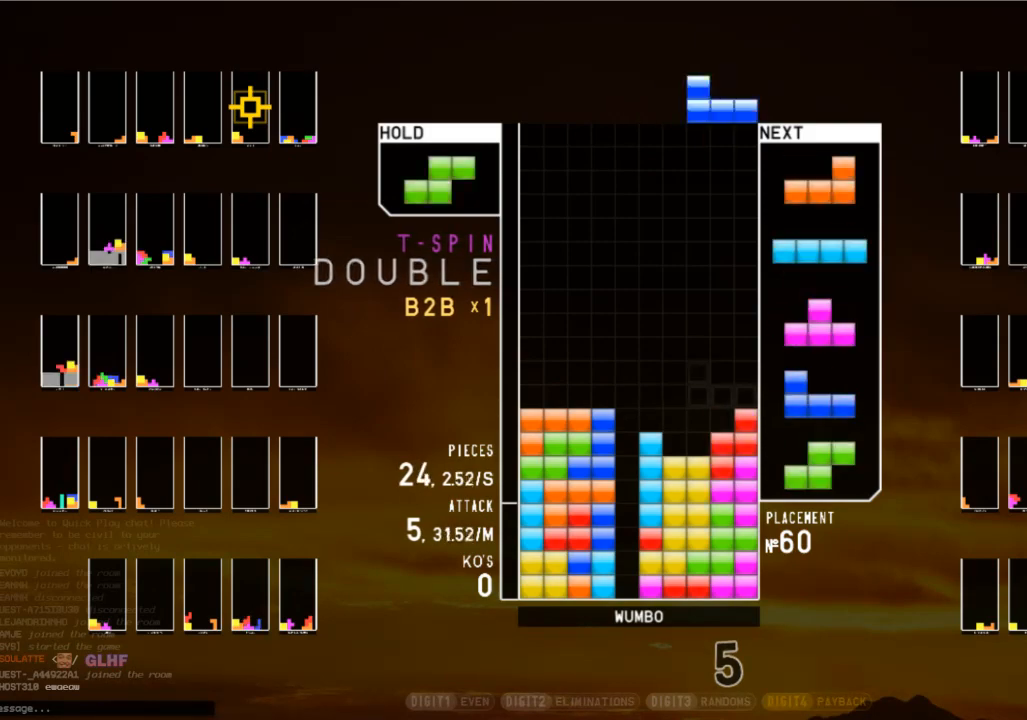
{"keys": ["z"], "events": [[33, "x", "up"], [67, "c", "down"], [67, "down", "up"], [100, "right", "up"], [167, "left", "down"], [200, "c", "up"], [267, "down", "down"], [267, "left", "up"], [300, "down", "up"], [367, "c", "down"], [400, "right", "down"], [433, "z", "down"], [500, "c", "up"], [500, "right", "up"]]}
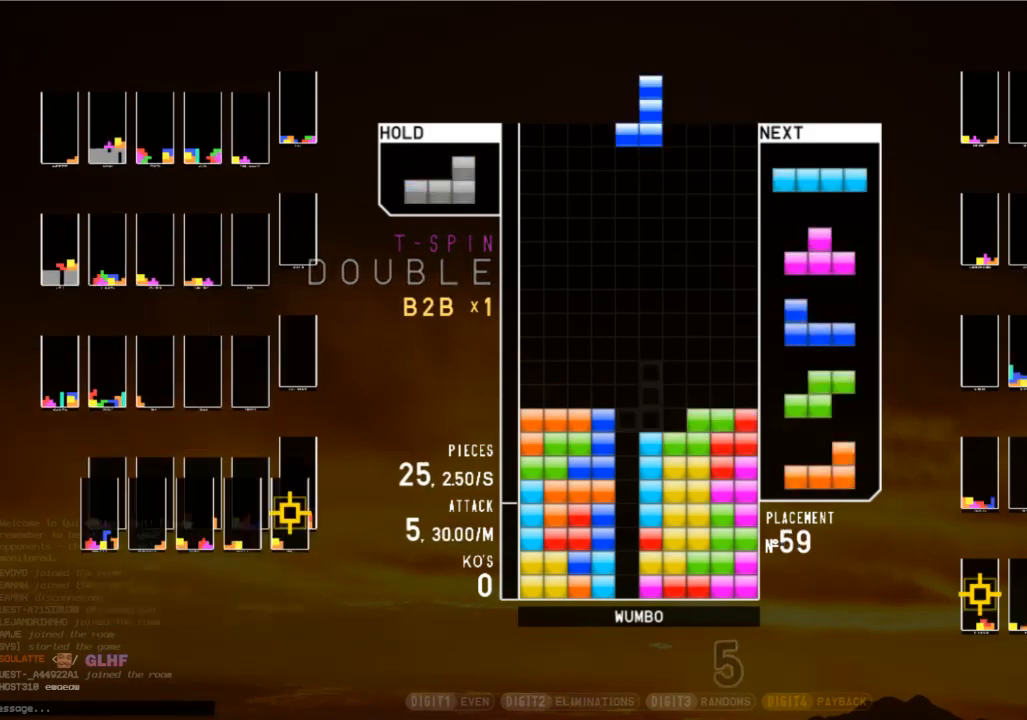
{"keys": ["down"], "events": [[67, "right", "down"], [67, "z", "up"], [133, "down", "down"], [167, "right", "up"], [267, "down", "up"], [267, "right", "down"], [333, "c", "down"], [467, "c", "up"], [467, "right", "up"], [500, "down", "down"]]}
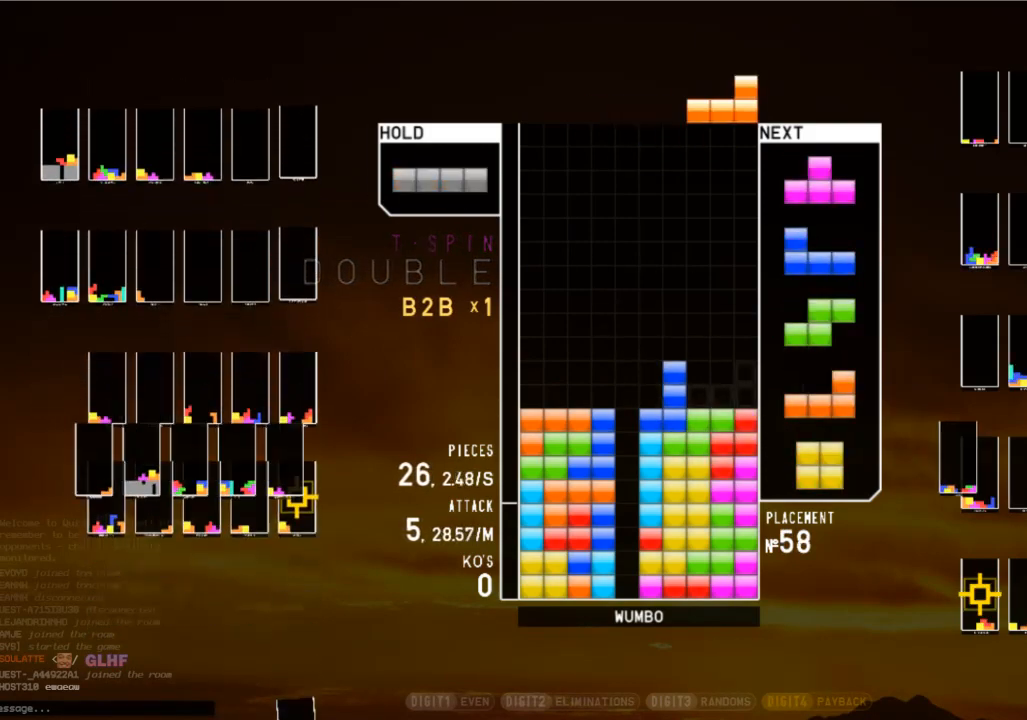
{"keys": ["down"], "events": [[100, "c", "down"], [133, "down", "up"], [200, "z", "down"], [233, "c", "up"], [233, "down", "down"], [300, "left", "down"], [333, "down", "up"], [333, "z", "up"], [467, "down", "down"], [467, "left", "up"]]}
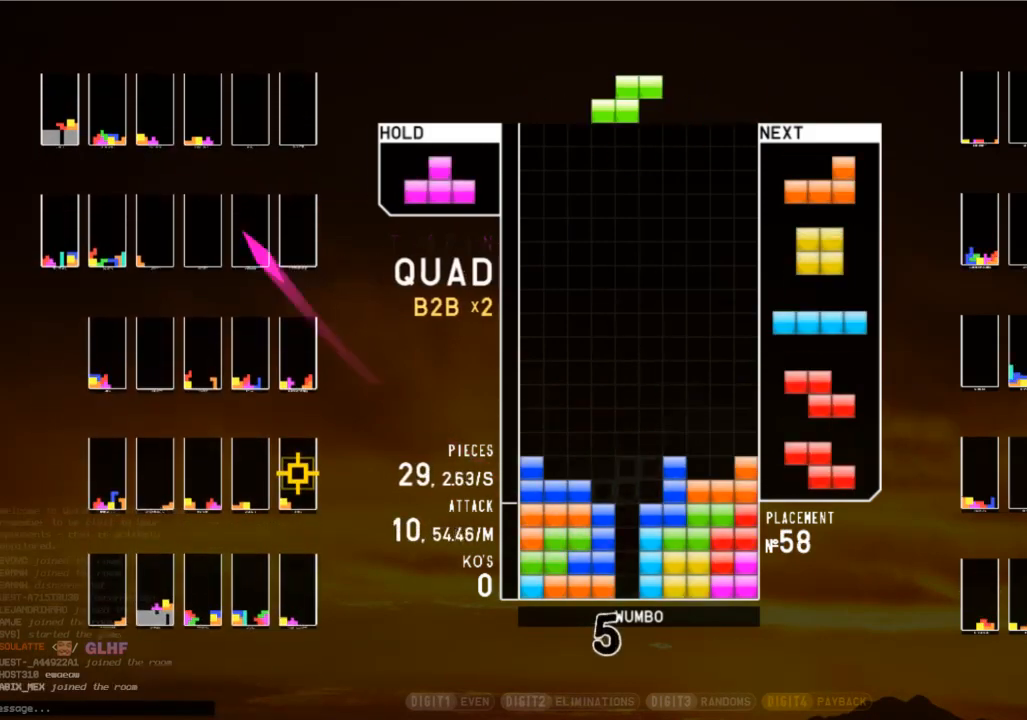
{"keys": ["right", "shift"], "events": [[33, "right", "down"], [100, "down", "up"], [267, "right", "up"], [367, "down", "down"], [400, "down", "up"], [500, "right", "down"], [500, "shift", "down"]]}
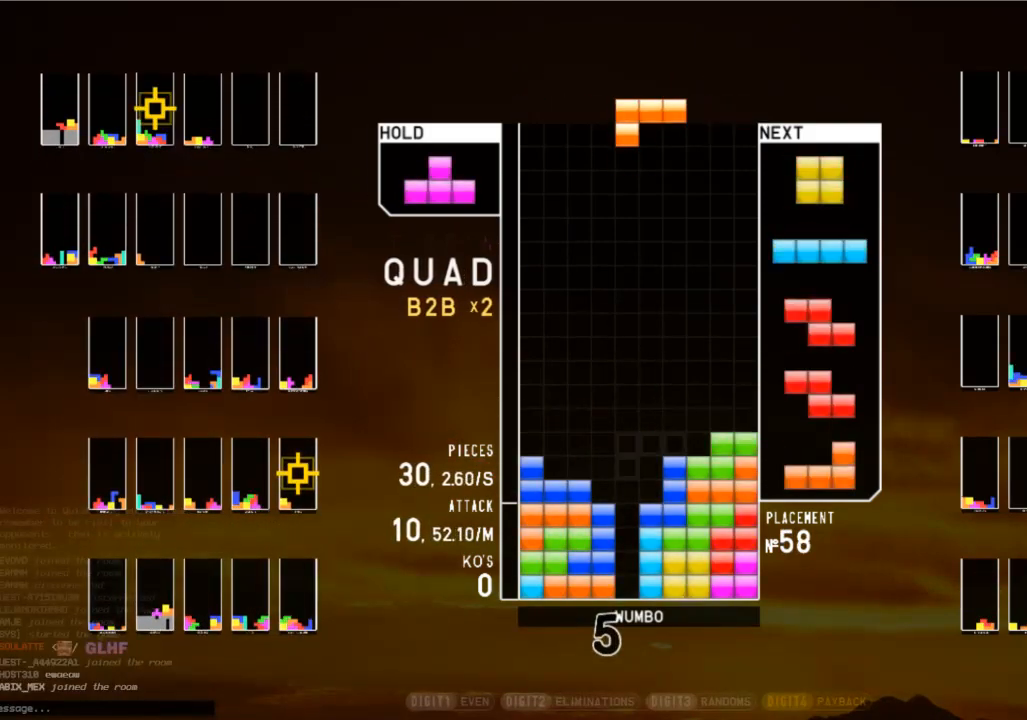
{"keys": ["up", "z"], "events": [[33, "right", "up"], [67, "shift", "up"], [167, "right", "down"], [233, "down", "down"], [233, "right", "up"], [367, "c", "down"], [367, "down", "up"], [467, "c", "up"], [467, "up", "down"], [467, "z", "down"]]}
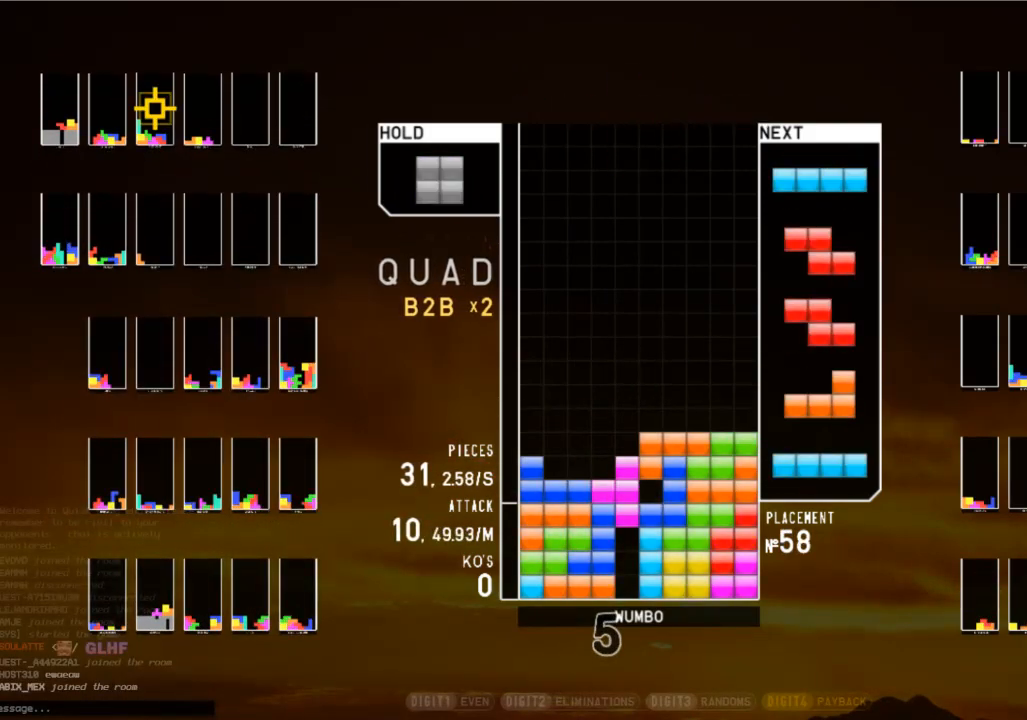
{"keys": ["right"], "events": [[67, "up", "up"], [67, "z", "up"], [100, "z", "down"], [200, "down", "down"], [233, "z", "up"], [300, "down", "up"], [300, "left", "down"], [333, "c", "down"], [467, "c", "up"], [467, "left", "up"], [467, "right", "down"]]}
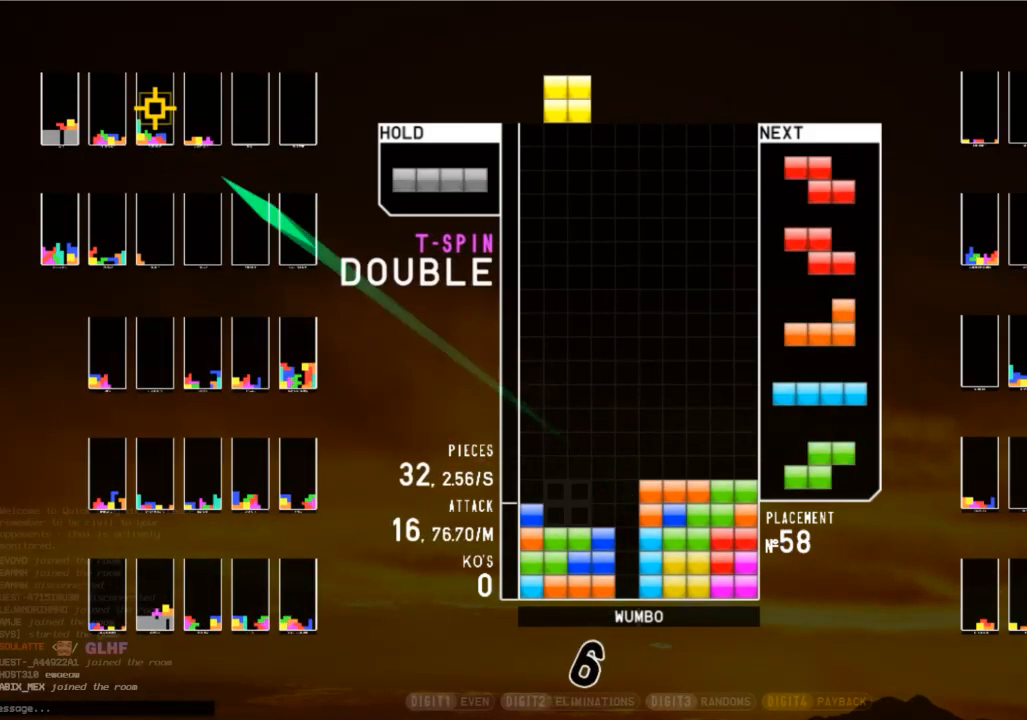
{"keys": ["down", "right"], "events": [[67, "right", "up"], [167, "down", "down"], [200, "left", "down"], [267, "down", "up"], [300, "z", "down"], [400, "down", "down"], [400, "left", "up"], [400, "z", "up"], [500, "right", "down"]]}
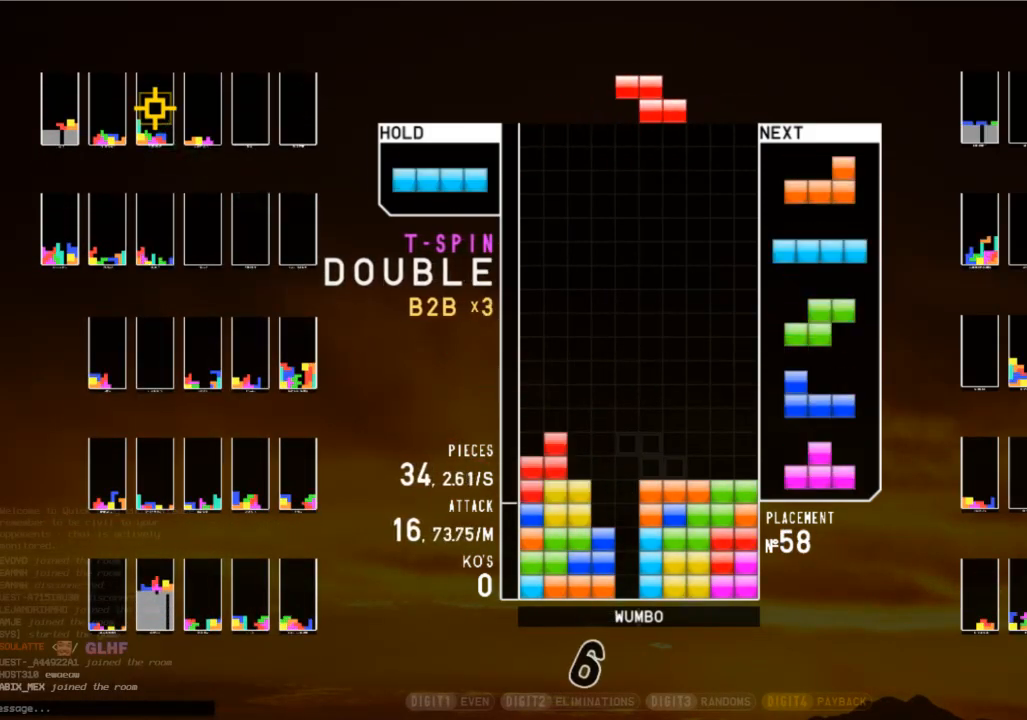
{"keys": ["left", "z"], "events": [[33, "c", "down"], [33, "down", "up"], [167, "c", "up"], [167, "left", "down"], [167, "right", "up"], [267, "left", "up"], [367, "down", "down"], [400, "down", "up"], [400, "z", "down"], [500, "left", "down"]]}
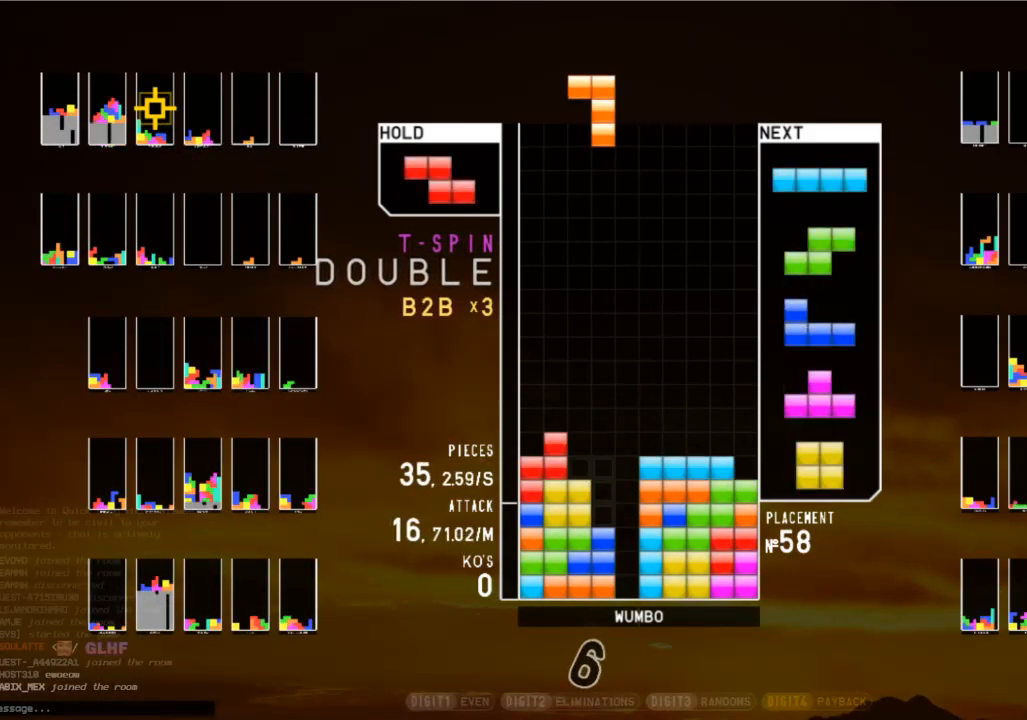
{"keys": [], "events": [[67, "down", "down"], [67, "left", "up"], [67, "z", "up"], [100, "down", "up"], [200, "c", "down"], [300, "z", "down"], [333, "c", "up"], [333, "left", "down"], [433, "z", "up"], [467, "left", "up"]]}
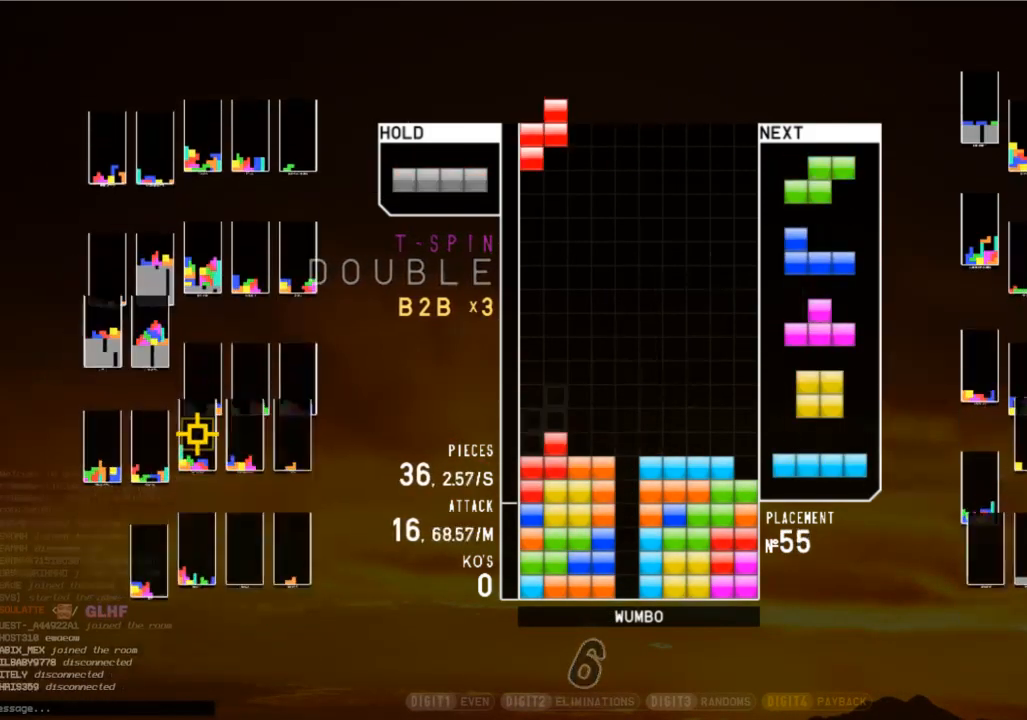
{"keys": ["c"], "events": [[67, "down", "down"], [167, "right", "down"], [200, "down", "up"], [300, "right", "up"], [433, "c", "down"]]}
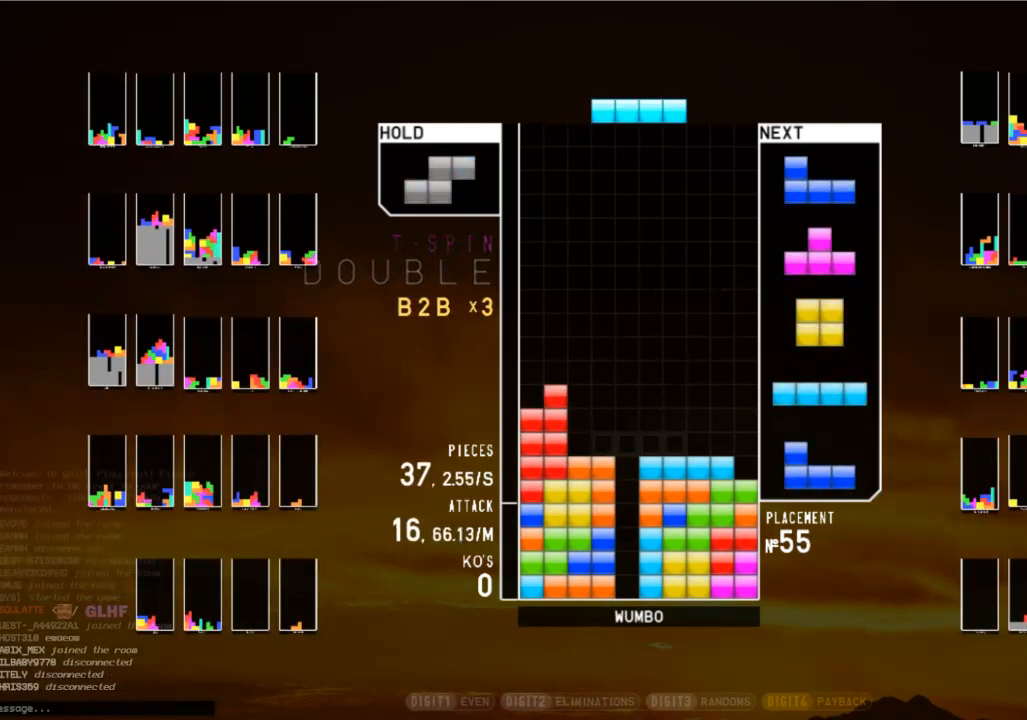
{"keys": [], "events": [[67, "c", "up"], [167, "x", "down"], [333, "down", "down"], [333, "x", "up"], [367, "down", "up"]]}
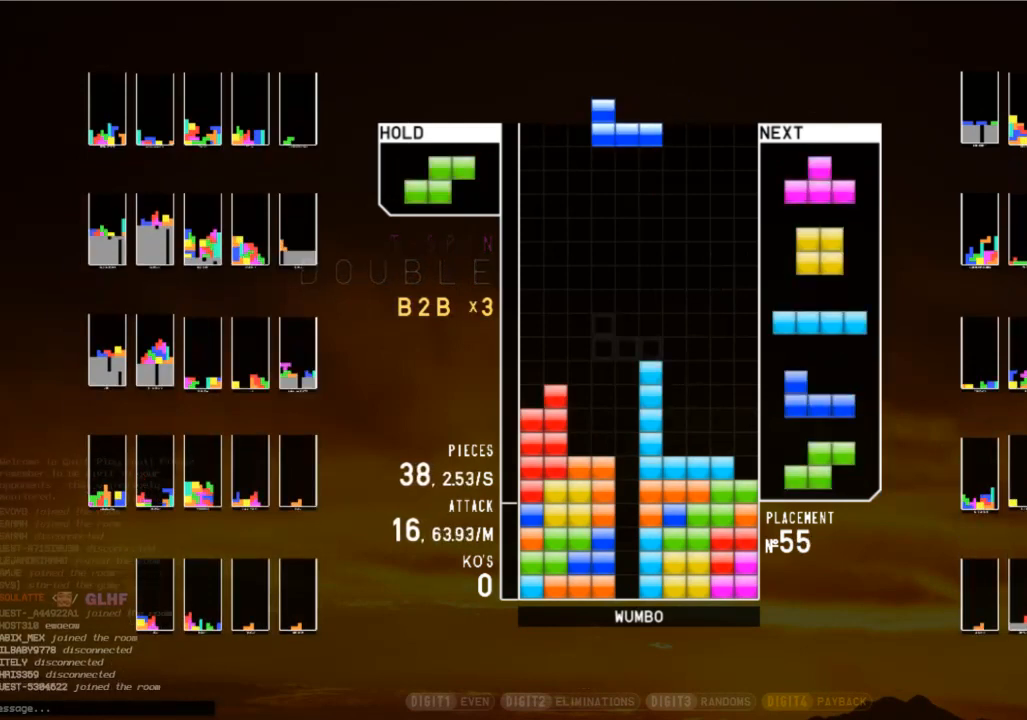
{"keys": [], "events": [[133, "right", "down"], [233, "shift", "down"], [300, "right", "up"], [367, "shift", "up"], [433, "down", "down"], [467, "down", "up"]]}
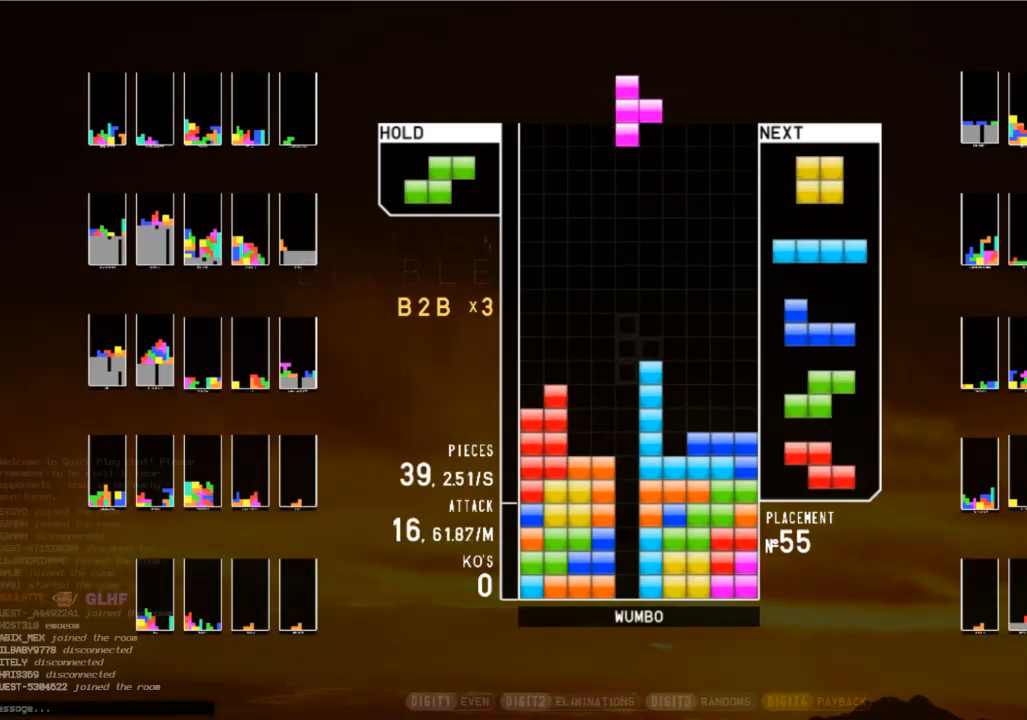
{"keys": ["c", "right"], "events": [[33, "right", "down"], [33, "x", "down"], [100, "right", "up"], [167, "right", "down"], [167, "x", "up"], [200, "down", "down"], [300, "down", "up"], [333, "down", "down"], [433, "c", "down"], [500, "down", "up"]]}
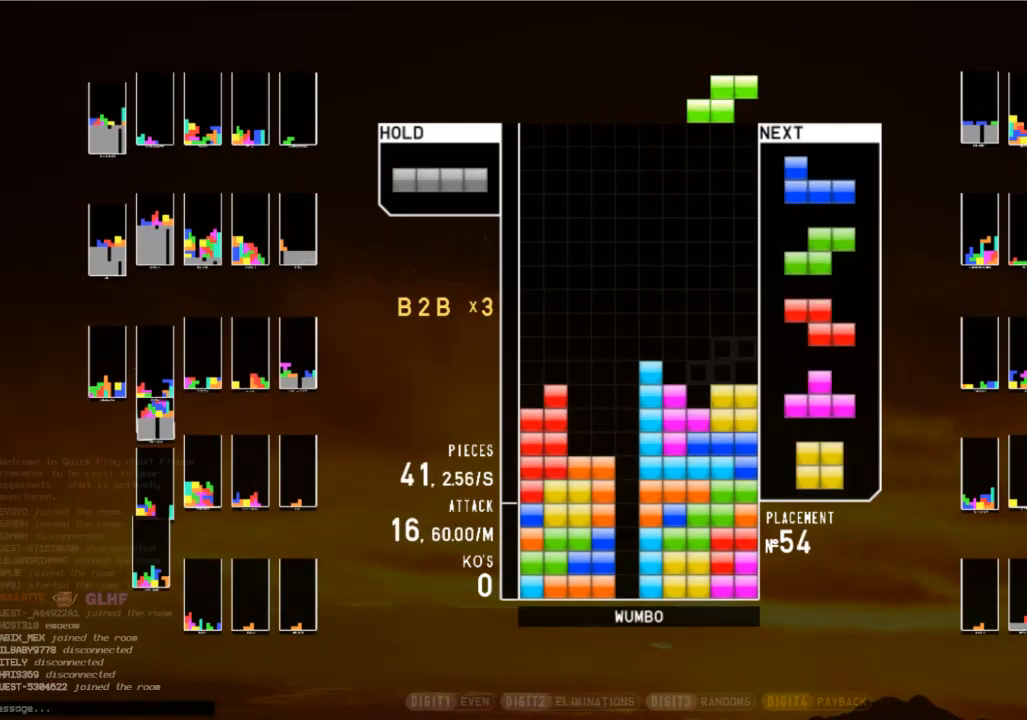
{"keys": [], "events": [[33, "c", "up"], [100, "left", "down"], [100, "right", "up"], [133, "z", "down"], [167, "down", "down"], [167, "left", "up"], [233, "z", "up"], [267, "c", "down"], [267, "down", "up"], [367, "z", "down"], [400, "c", "up"], [500, "z", "up"]]}
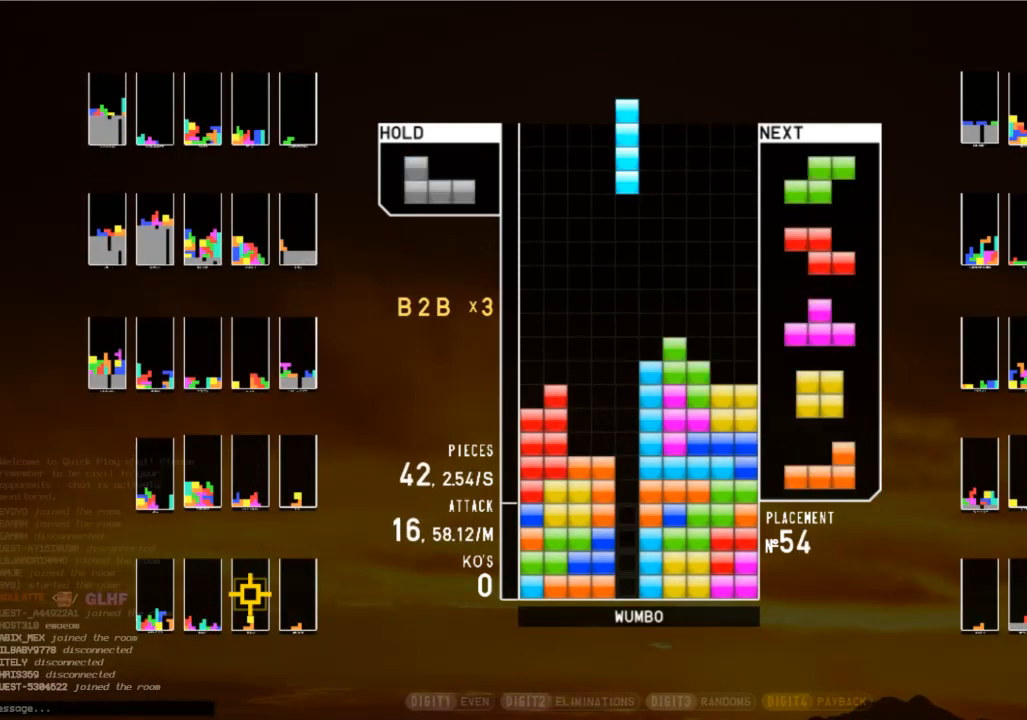
{"keys": ["c", "left"], "events": [[333, "down", "down"], [467, "c", "down"], [467, "down", "up"], [467, "left", "down"]]}
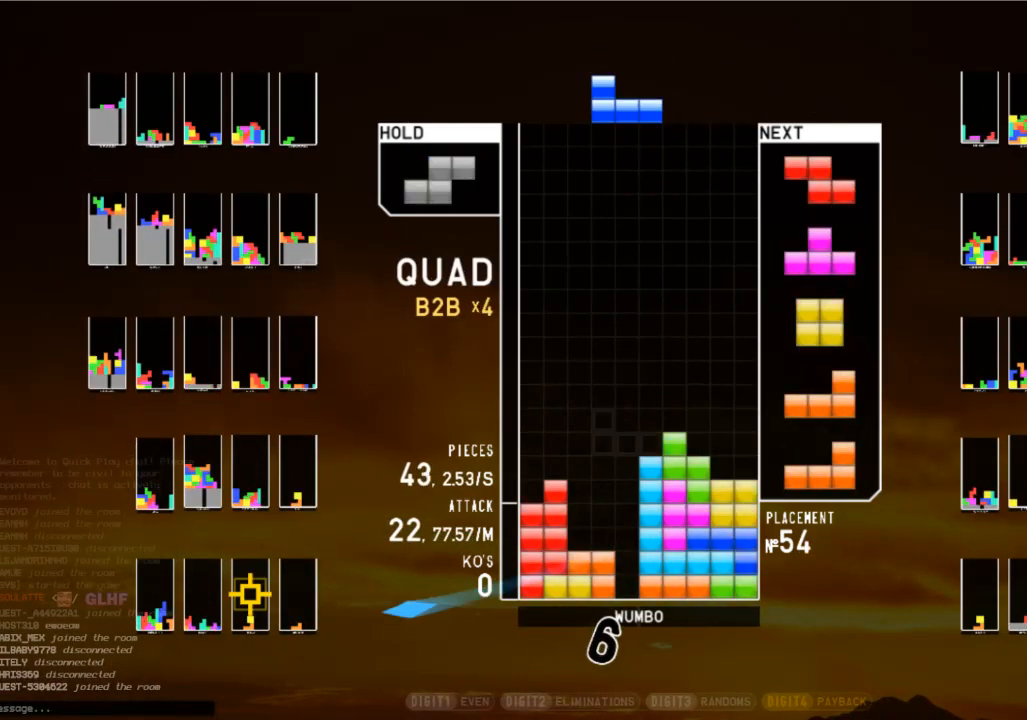
{"keys": ["right"], "events": [[100, "x", "down"], [167, "c", "up"], [200, "x", "up"], [267, "left", "up"], [367, "right", "down"], [367, "z", "down"], [433, "z", "up"]]}
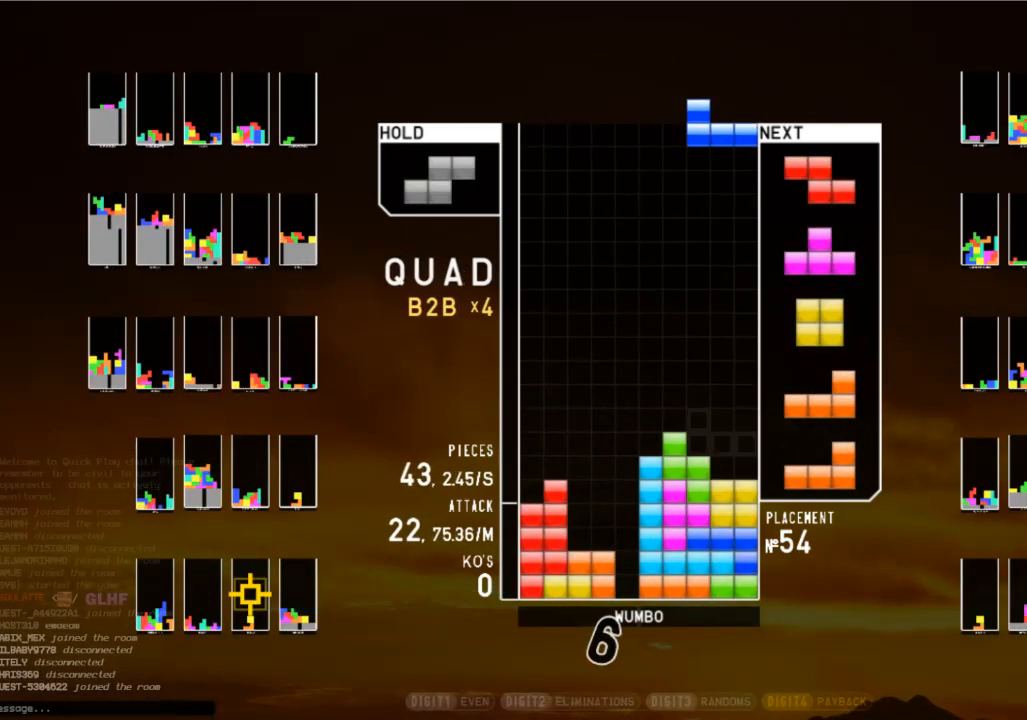
{"keys": ["left", "z"], "events": [[33, "z", "down"], [233, "right", "up"], [233, "z", "up"], [267, "down", "down"], [367, "left", "down"], [400, "down", "up"], [400, "z", "down"]]}
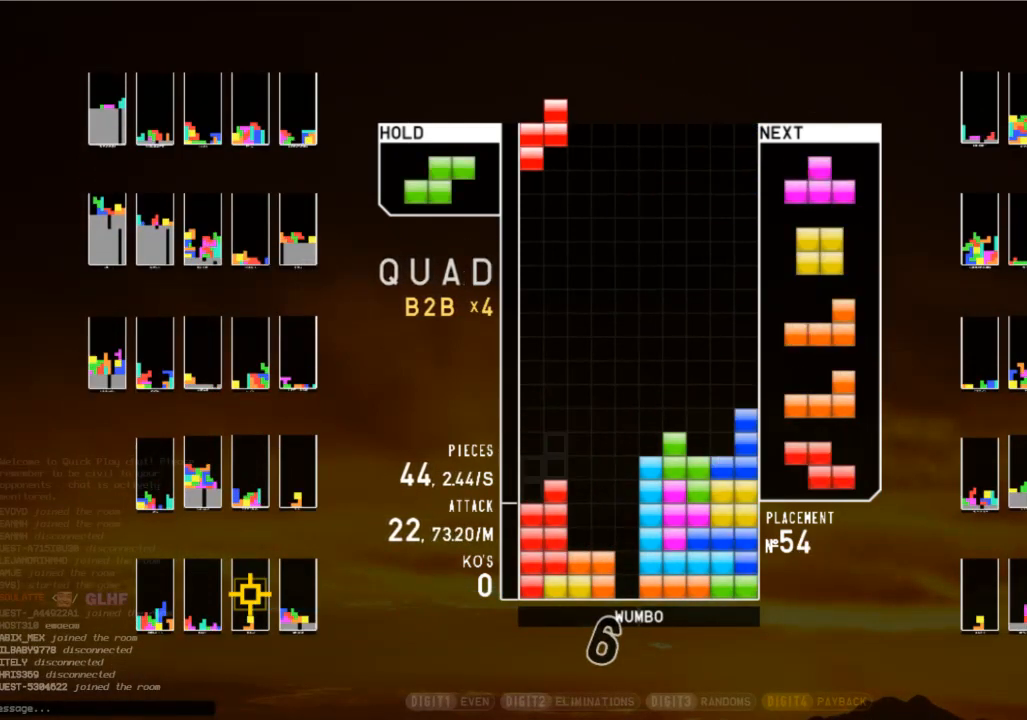
{"keys": [], "events": [[67, "left", "up"], [67, "z", "up"], [100, "down", "down"], [200, "down", "up"], [200, "left", "down"], [300, "x", "down"], [367, "down", "down"], [367, "left", "up"], [433, "down", "up"], [433, "x", "up"]]}
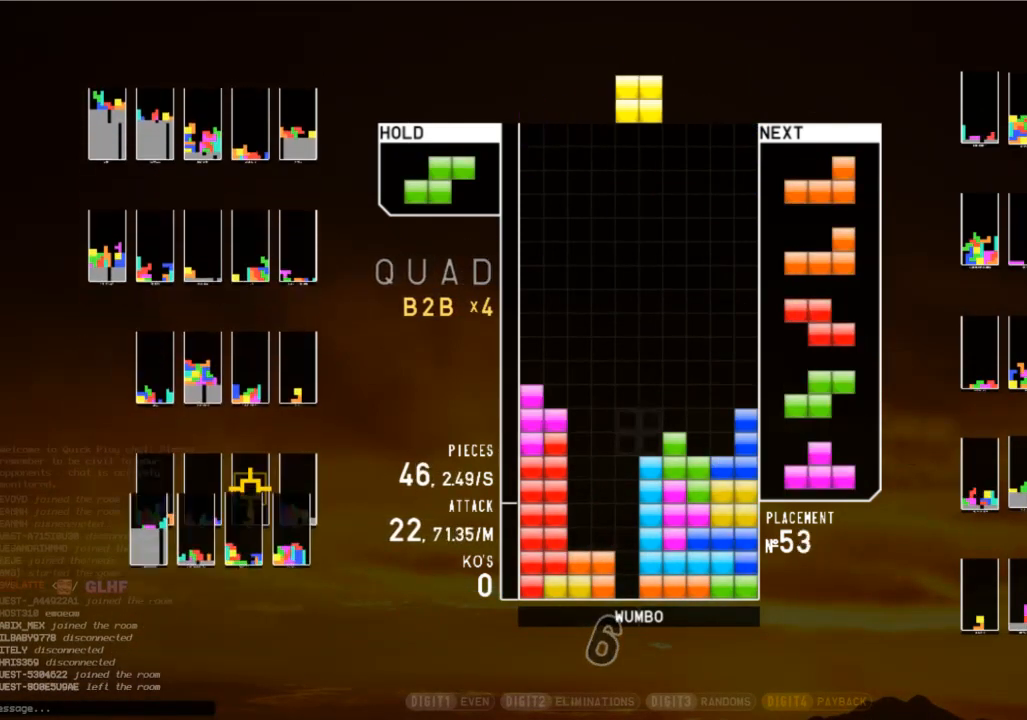
{"keys": [], "events": [[33, "left", "down"], [67, "left", "up"], [167, "left", "down"], [200, "down", "down"], [267, "left", "up"], [300, "down", "up"], [400, "left", "down"], [400, "x", "down"], [433, "left", "up"], [500, "x", "up"]]}
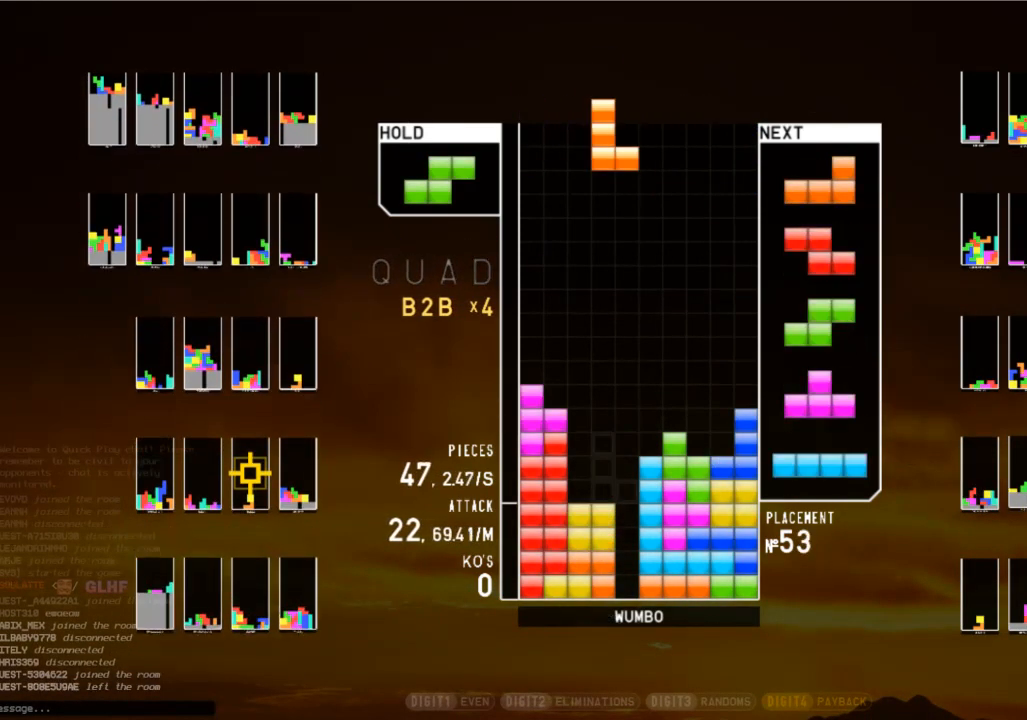
{"keys": ["left"], "events": [[67, "right", "down"], [233, "right", "up"], [333, "c", "down"], [400, "z", "down"], [467, "c", "up"], [467, "z", "up"], [500, "left", "down"]]}
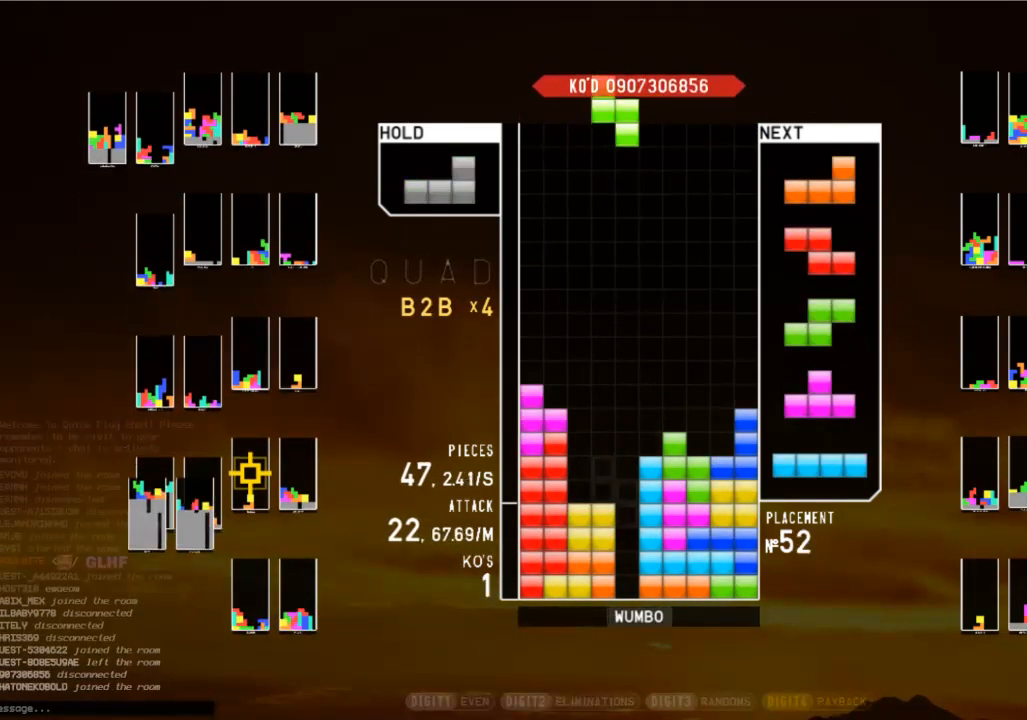
{"keys": [], "events": [[67, "left", "up"], [300, "down", "down"], [300, "right", "down"], [333, "right", "up"], [433, "down", "up"]]}
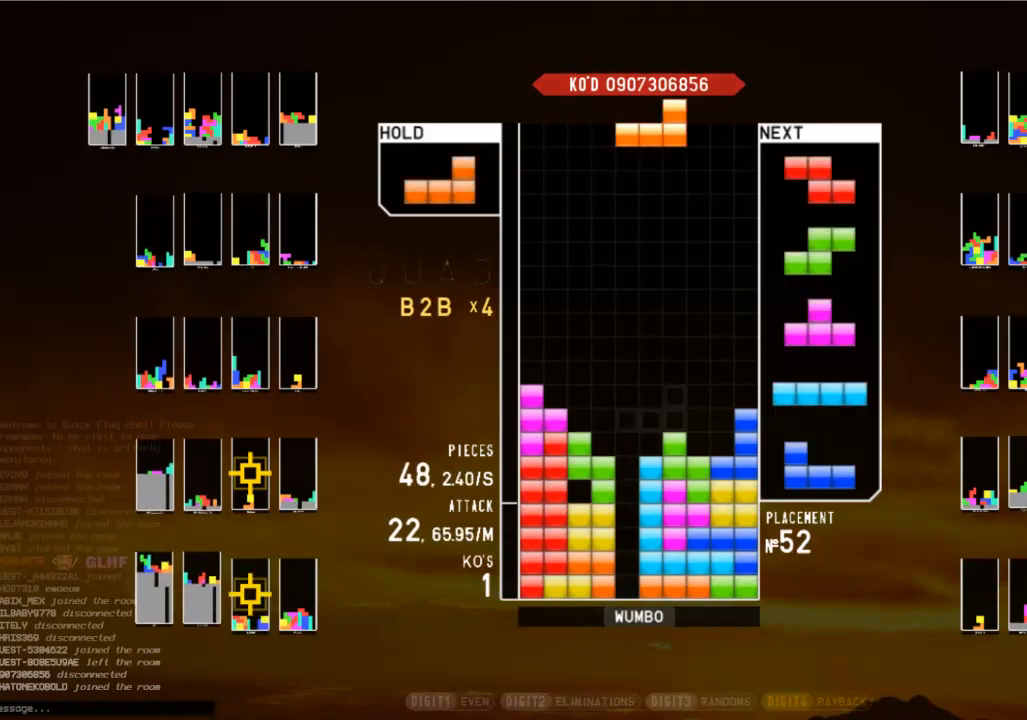
{"keys": ["c"], "events": [[67, "right", "down"], [167, "x", "down"], [267, "right", "up"], [300, "left", "down"], [300, "x", "up"], [333, "down", "down"], [333, "left", "up"], [433, "c", "down"], [433, "down", "up"]]}
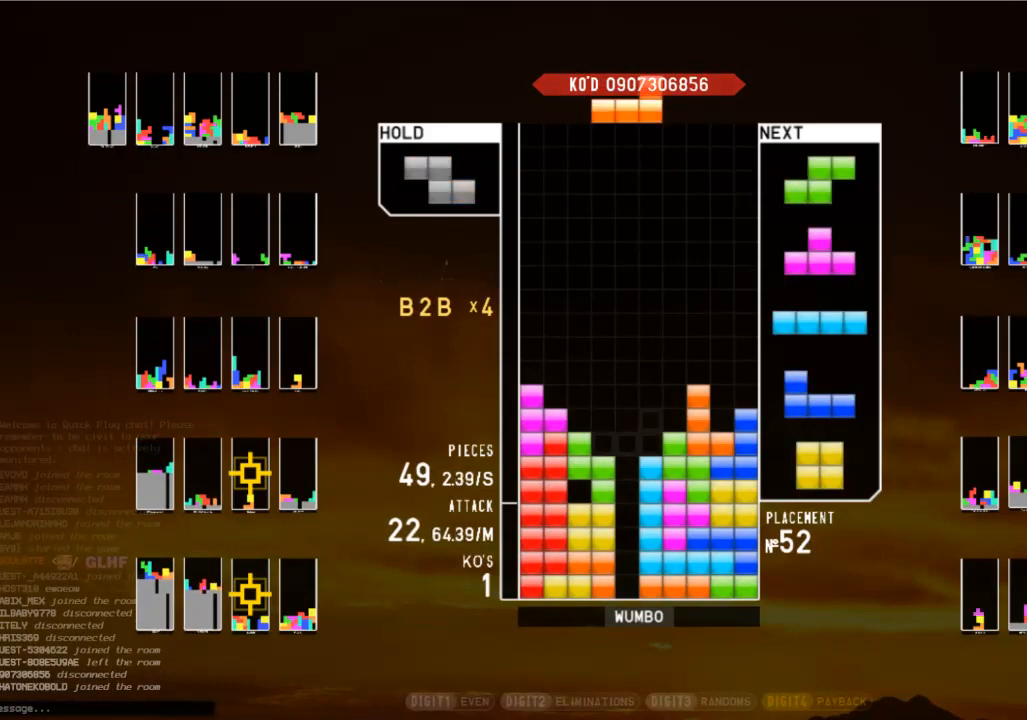
{"keys": ["right"], "events": [[33, "right", "down"], [33, "x", "down"], [100, "c", "up"], [100, "down", "down"], [133, "x", "up"], [167, "c", "down"], [233, "down", "up"], [267, "x", "down"], [367, "c", "up"], [400, "down", "down"], [400, "x", "up"], [500, "down", "up"]]}
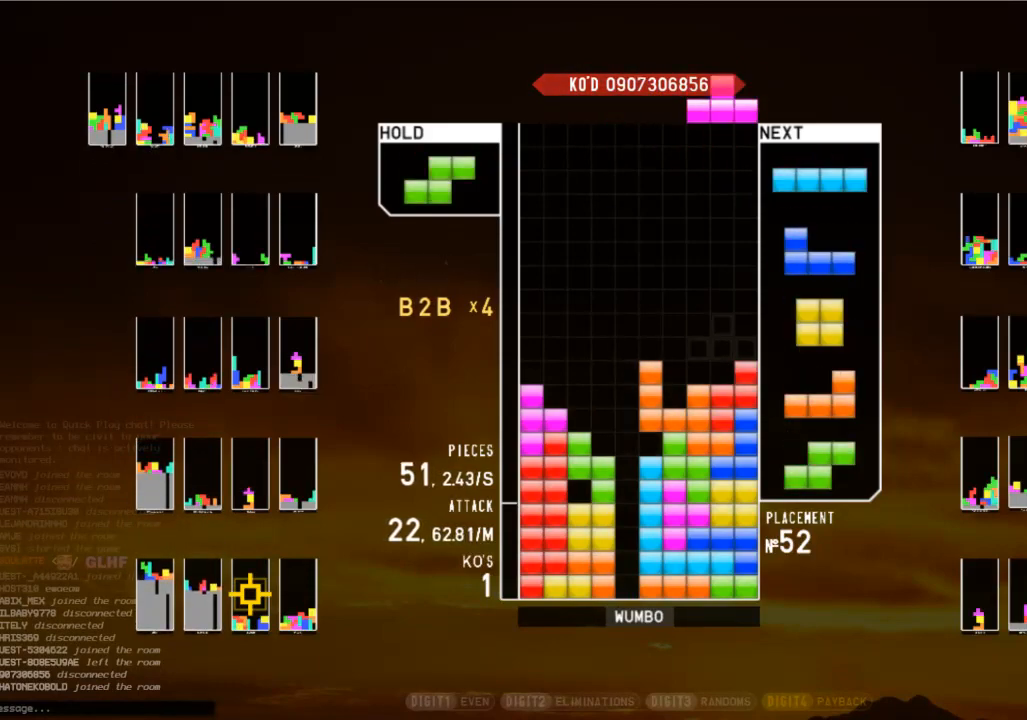
{"keys": ["down"], "events": [[67, "c", "down"], [200, "c", "up"], [300, "right", "up"], [467, "down", "down"]]}
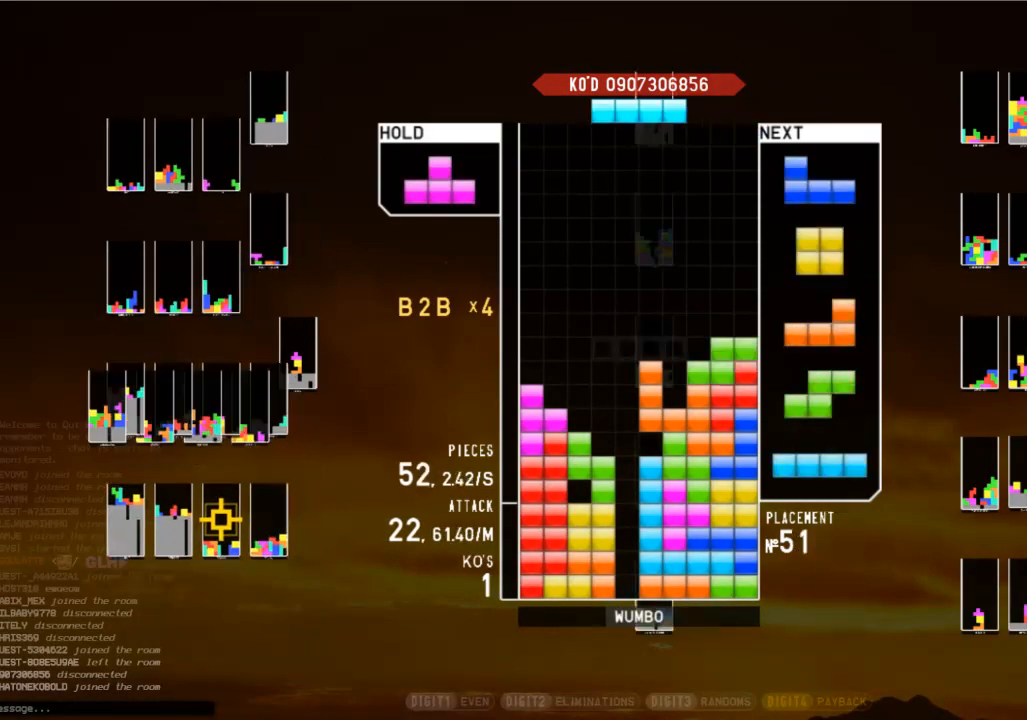
{"keys": ["down"], "events": [[33, "c", "down"], [33, "down", "up"], [100, "z", "down"], [167, "c", "up"], [167, "up", "down"], [200, "z", "up"], [300, "up", "up"], [300, "z", "down"], [433, "down", "down"], [433, "z", "up"]]}
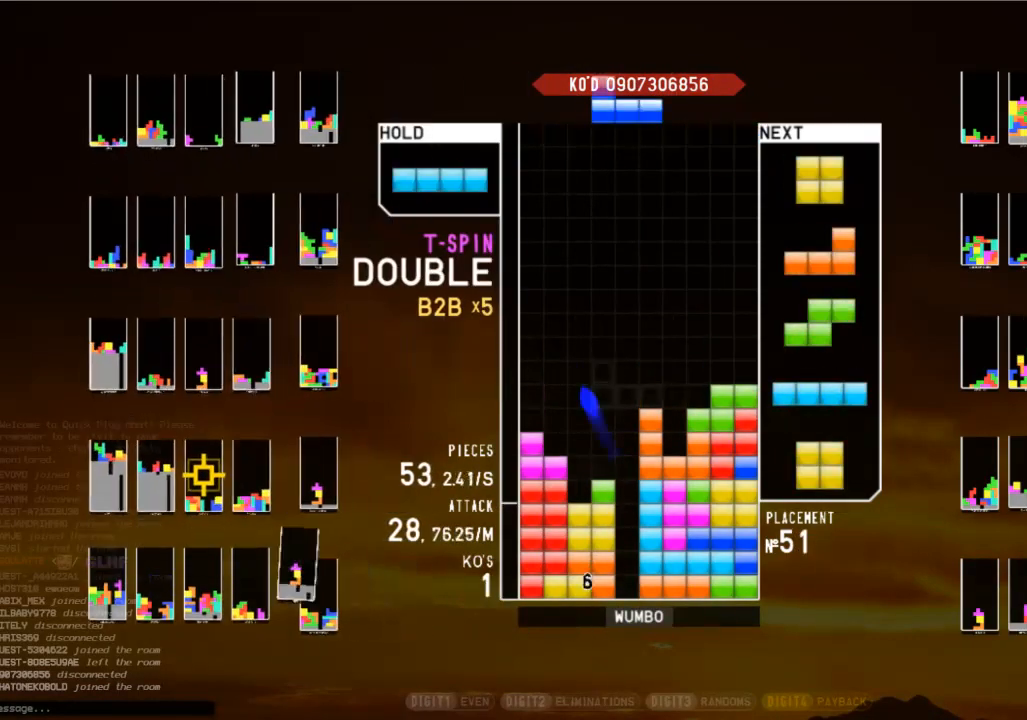
{"keys": ["down"], "events": [[33, "down", "up"], [100, "c", "down"], [167, "left", "down"], [167, "z", "down"], [233, "c", "up"], [233, "left", "up"], [333, "z", "up"], [500, "down", "down"]]}
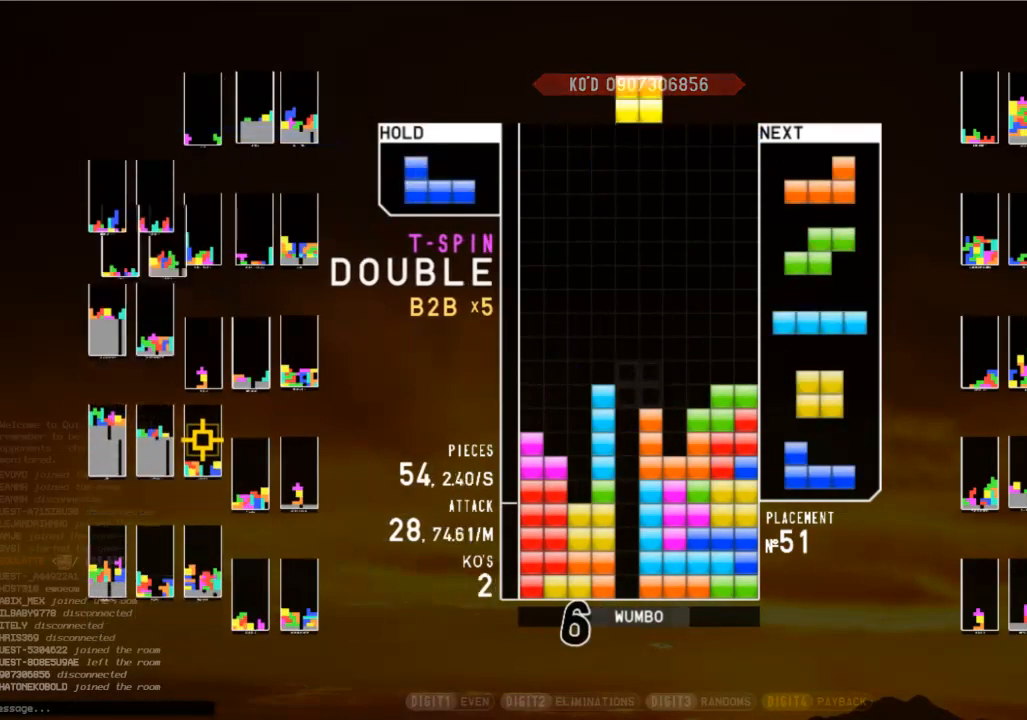
{"keys": ["left", "z"], "events": [[67, "c", "down"], [67, "down", "up"], [100, "right", "down"], [133, "x", "down"], [200, "right", "up"], [233, "c", "up"], [300, "right", "down"], [300, "x", "up"], [333, "down", "down"], [333, "right", "up"], [367, "left", "down"], [433, "down", "up"], [433, "z", "down"]]}